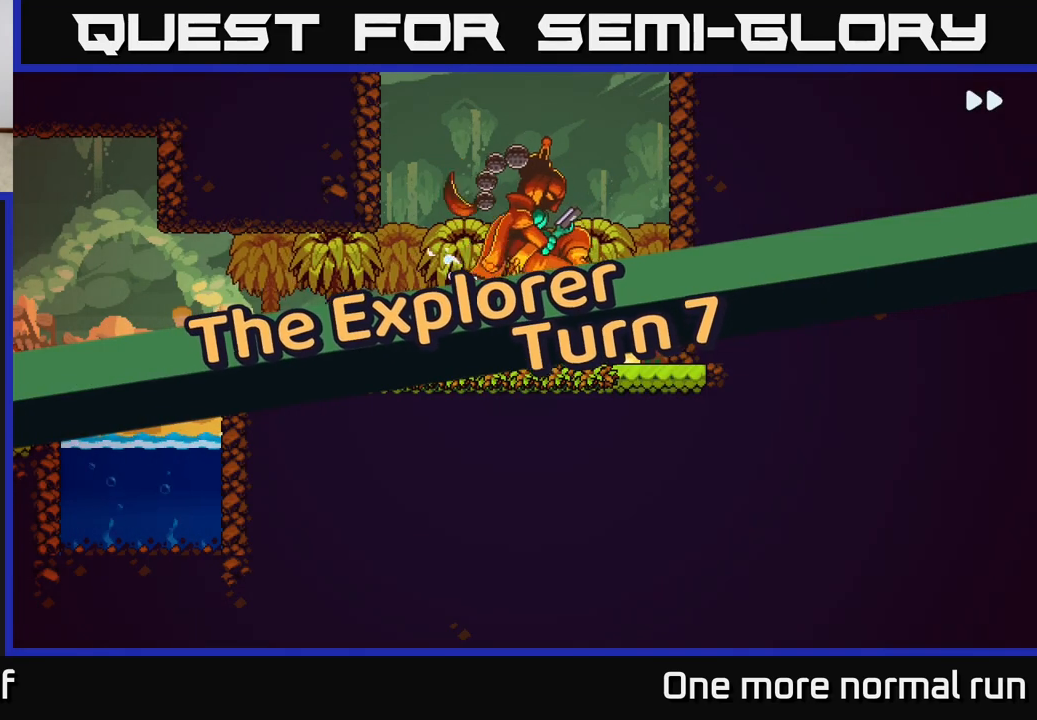
Gameplay with a controller (Xbox layout); each line is a JSON object with the inputs held at the frame after it. "events" lists button and stick changes between this image and that frame as [ms after this image, input, new state], when the widget could be followed in between.
{"buttons": ["L2"], "left_stick": "center", "right_stick": "center", "events": [[300, "right_stick", "center"]]}
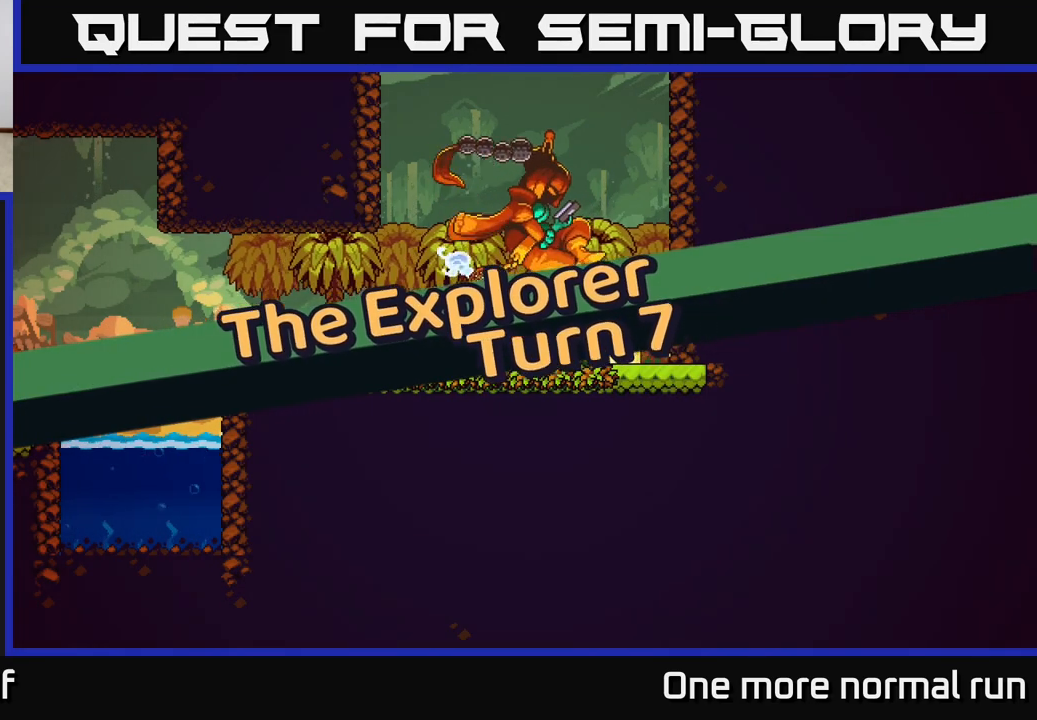
{"buttons": ["L2"], "left_stick": "center", "right_stick": "left", "events": [[450, "right_stick", "left"]]}
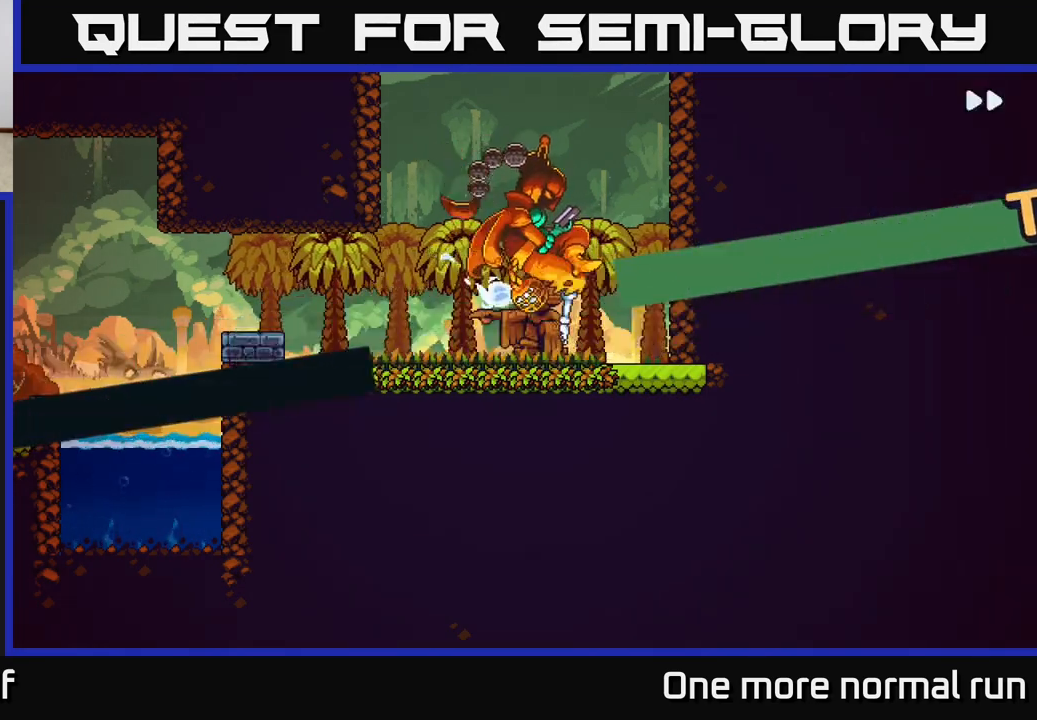
{"buttons": ["L2"], "left_stick": "center", "right_stick": "left", "events": []}
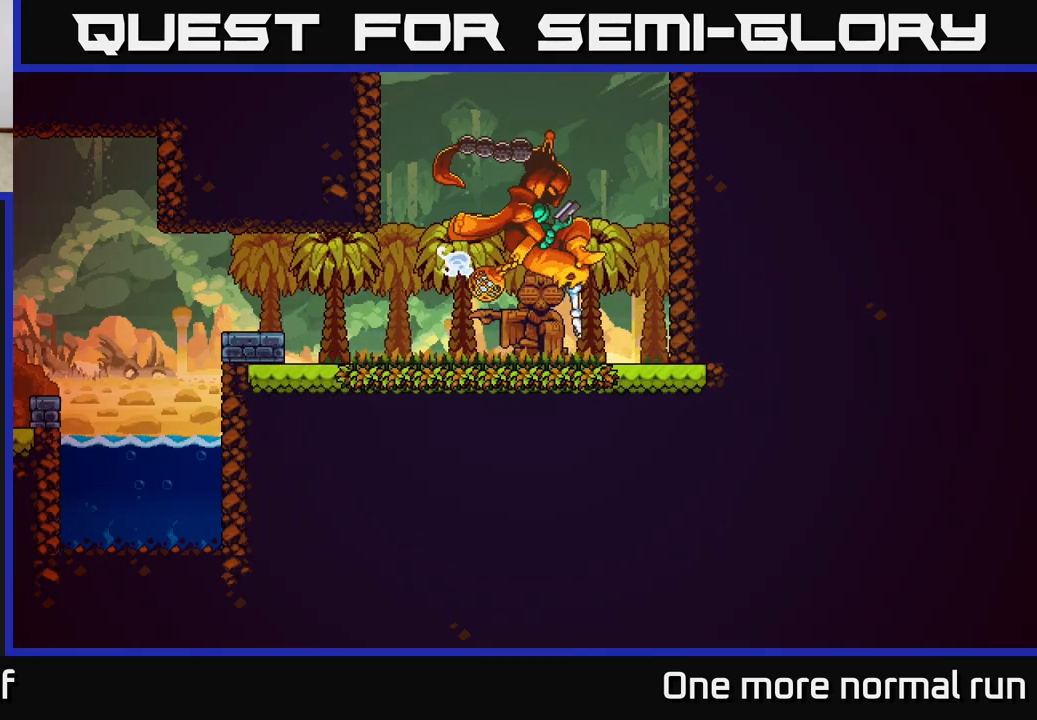
{"buttons": ["L2"], "left_stick": "center", "right_stick": "down-left", "events": [[333, "right_stick", "center"], [500, "right_stick", "down-left"]]}
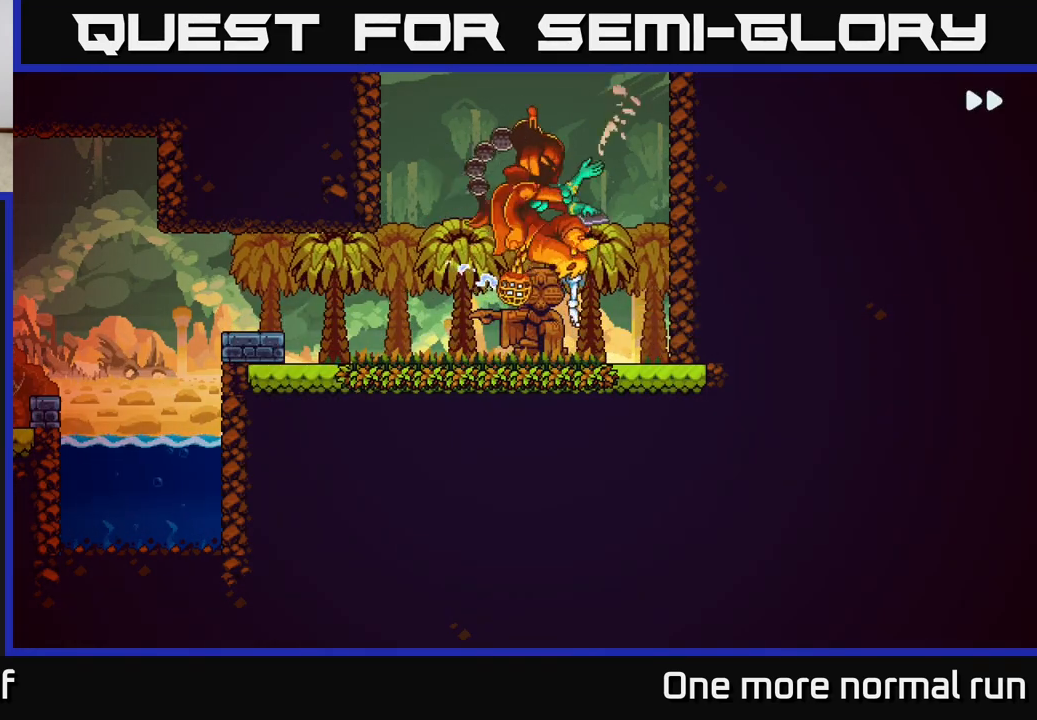
{"buttons": ["L2"], "left_stick": "center", "right_stick": "left", "events": [[167, "right_stick", "left"]]}
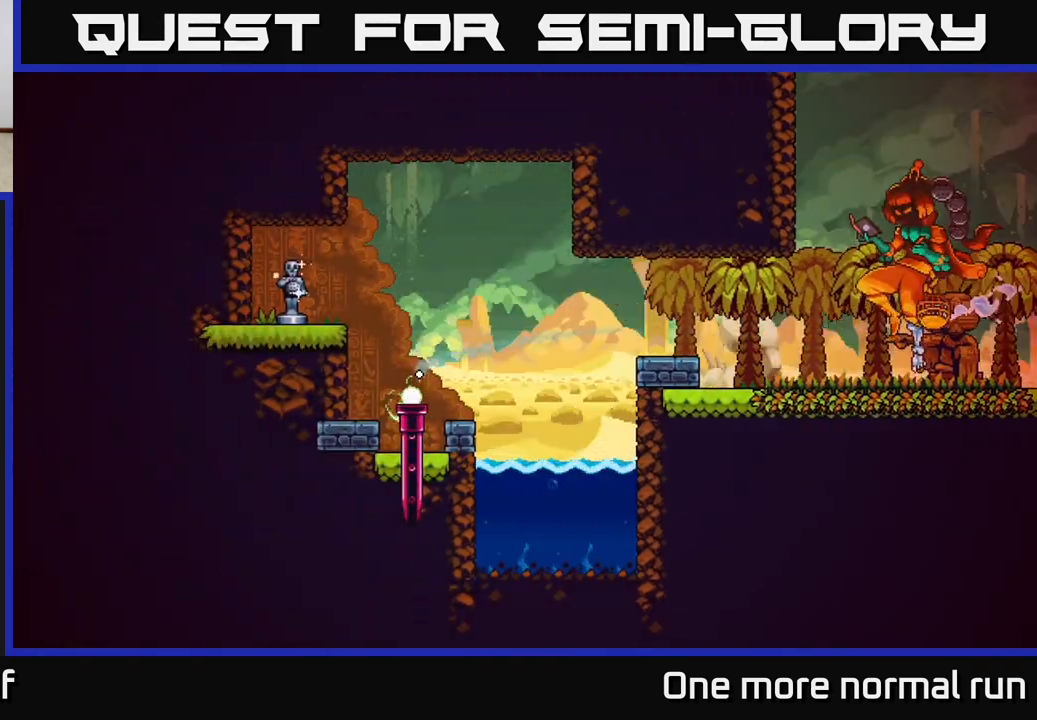
{"buttons": ["L2"], "left_stick": "center", "right_stick": "center", "events": [[350, "right_stick", "center"]]}
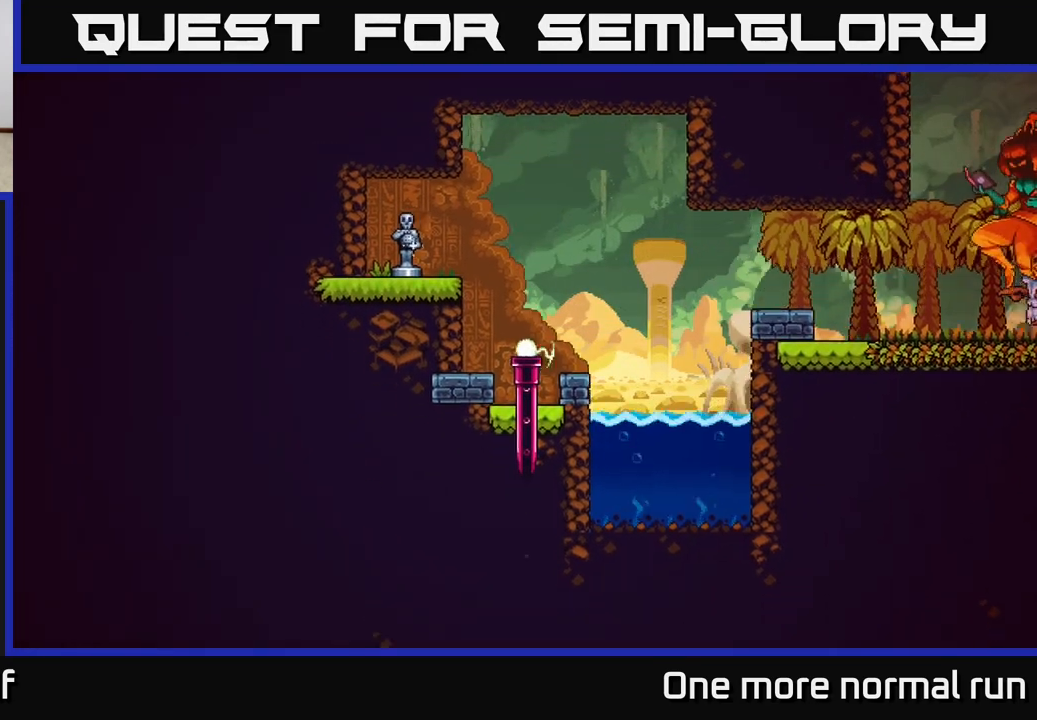
{"buttons": ["L2"], "left_stick": "center", "right_stick": "center", "events": []}
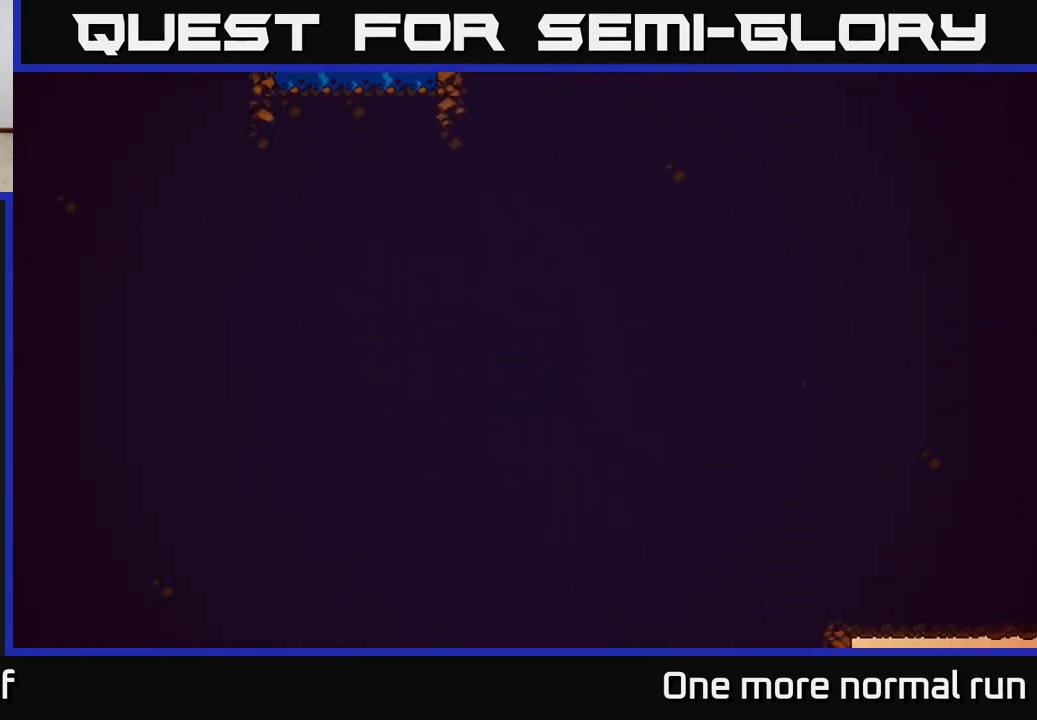
{"buttons": ["L2"], "left_stick": "center", "right_stick": "center", "events": []}
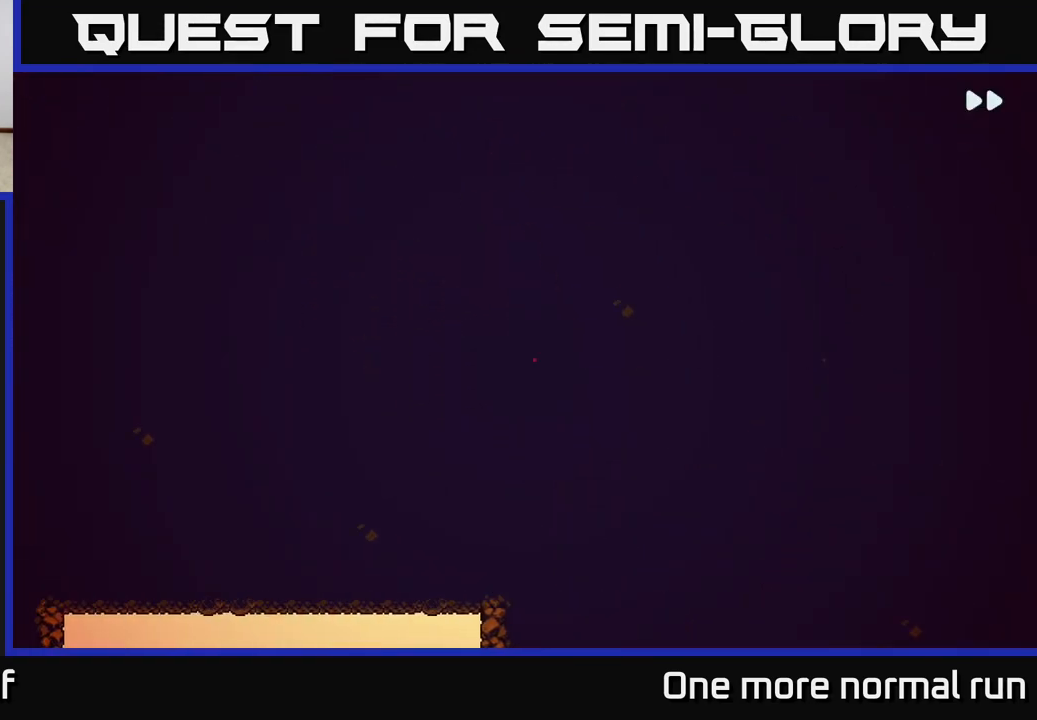
{"buttons": ["L2"], "left_stick": "center", "right_stick": "center", "events": []}
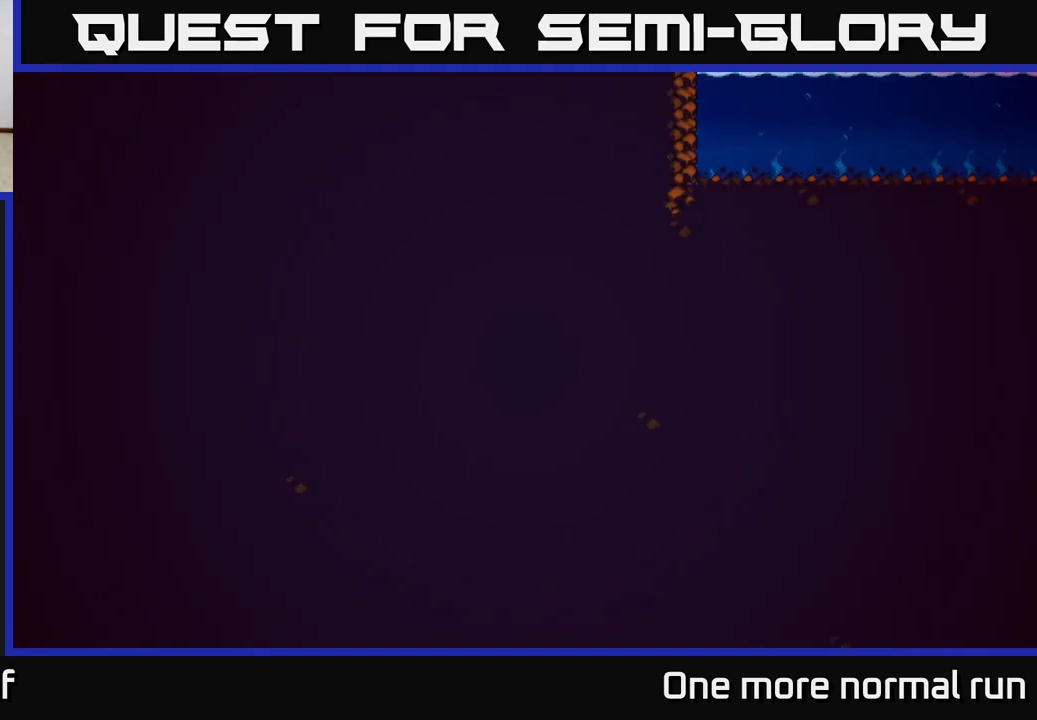
{"buttons": ["L2"], "left_stick": "center", "right_stick": "center", "events": []}
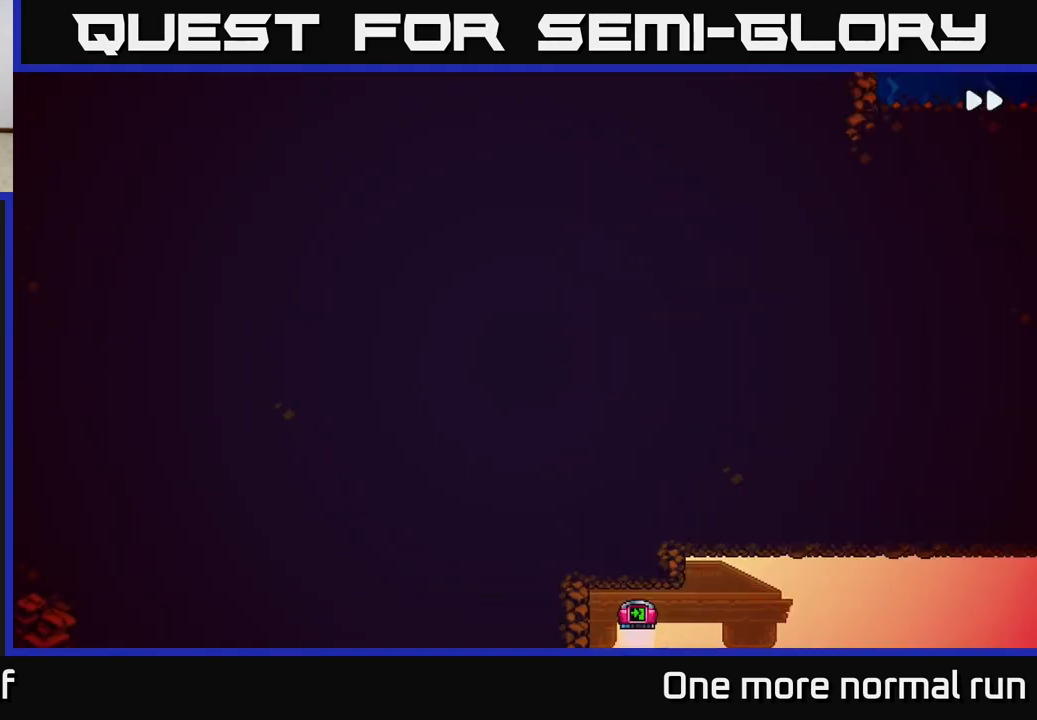
{"buttons": ["L2"], "left_stick": "center", "right_stick": "center", "events": []}
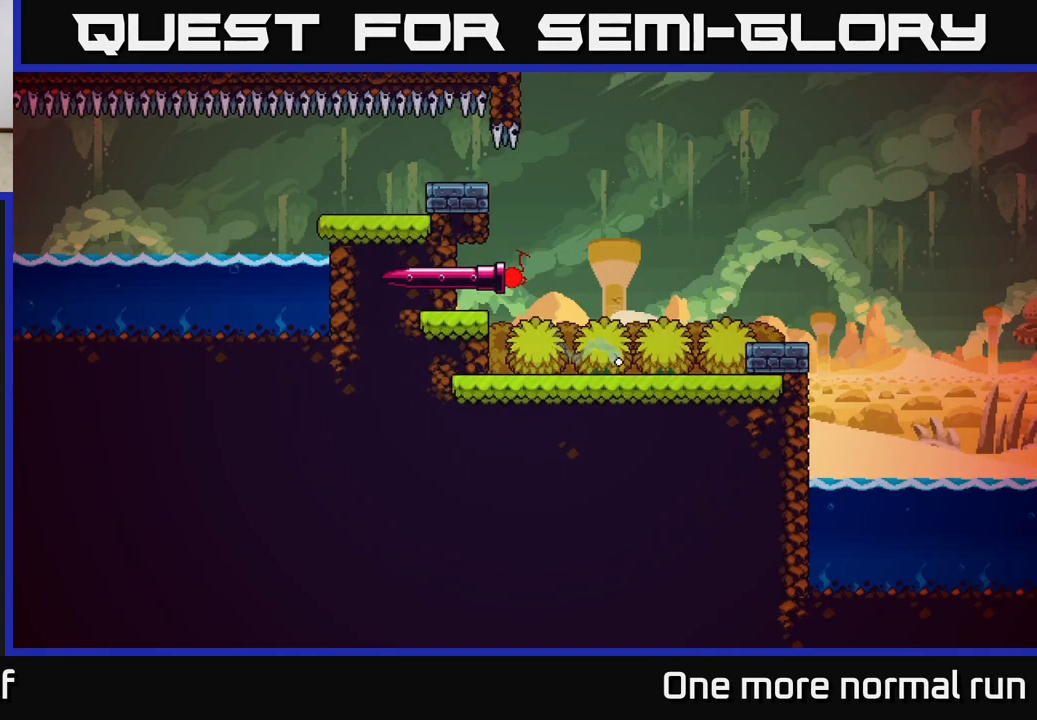
{"buttons": ["L2"], "left_stick": "center", "right_stick": "center", "events": []}
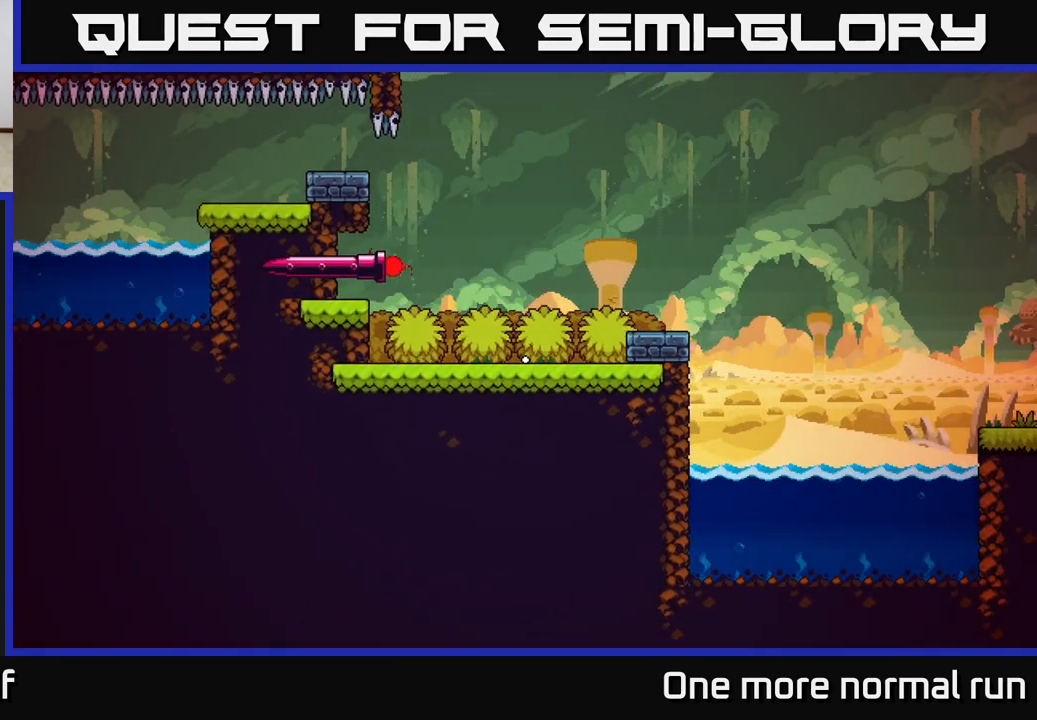
{"buttons": ["L2"], "left_stick": "center", "right_stick": "left", "events": [[400, "right_stick", "left"]]}
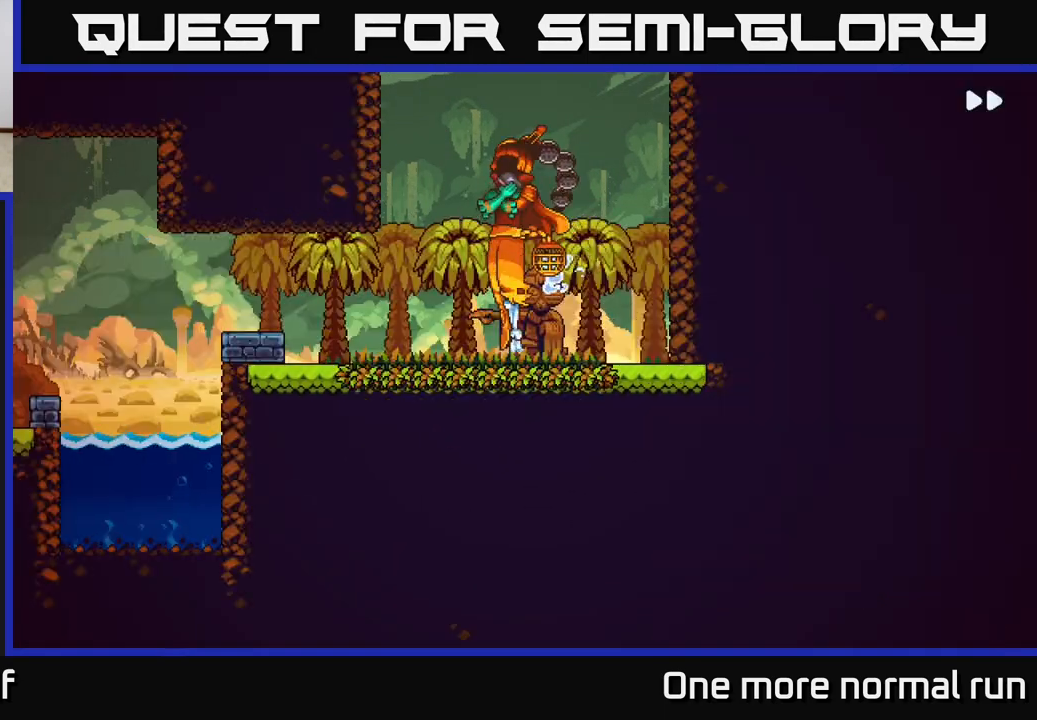
{"buttons": [], "left_stick": "center", "right_stick": "left", "events": [[350, "L2", "up"]]}
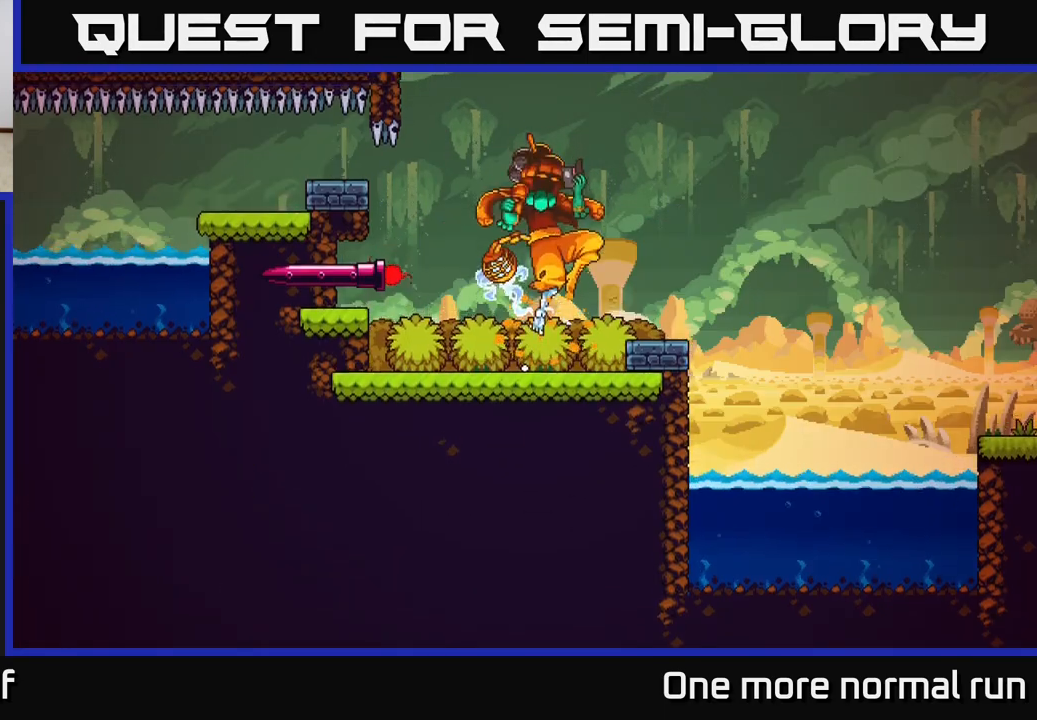
{"buttons": ["L2"], "left_stick": "center", "right_stick": "center", "events": [[250, "L2", "down"], [333, "right_stick", "center"]]}
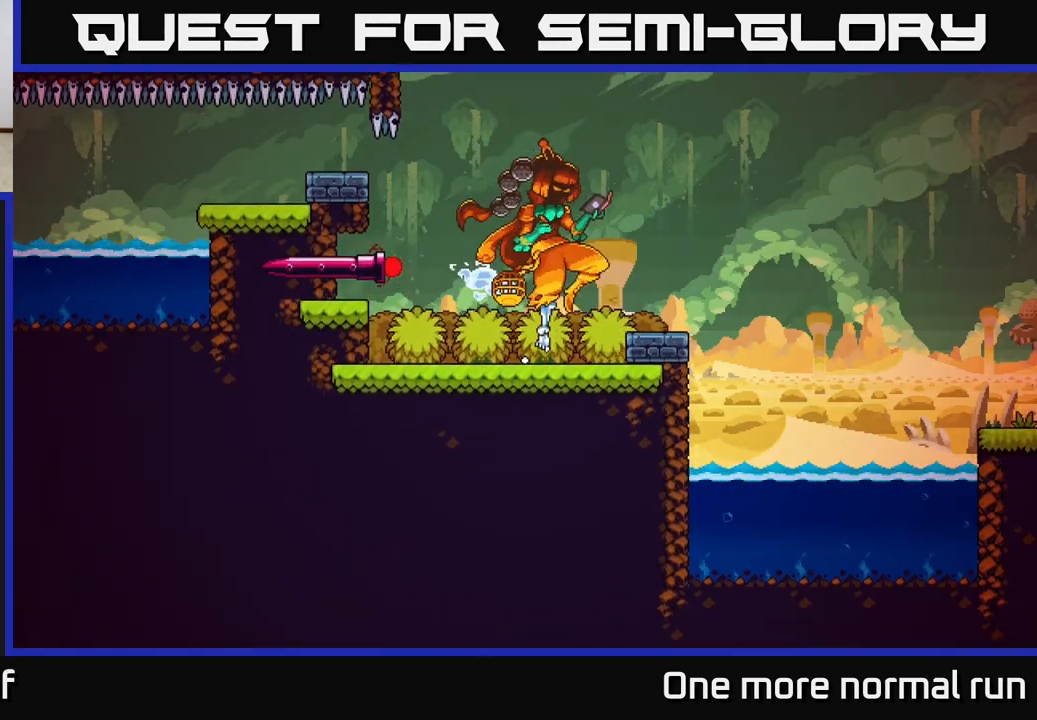
{"buttons": ["L2"], "left_stick": "center", "right_stick": "left", "events": [[133, "right_stick", "left"]]}
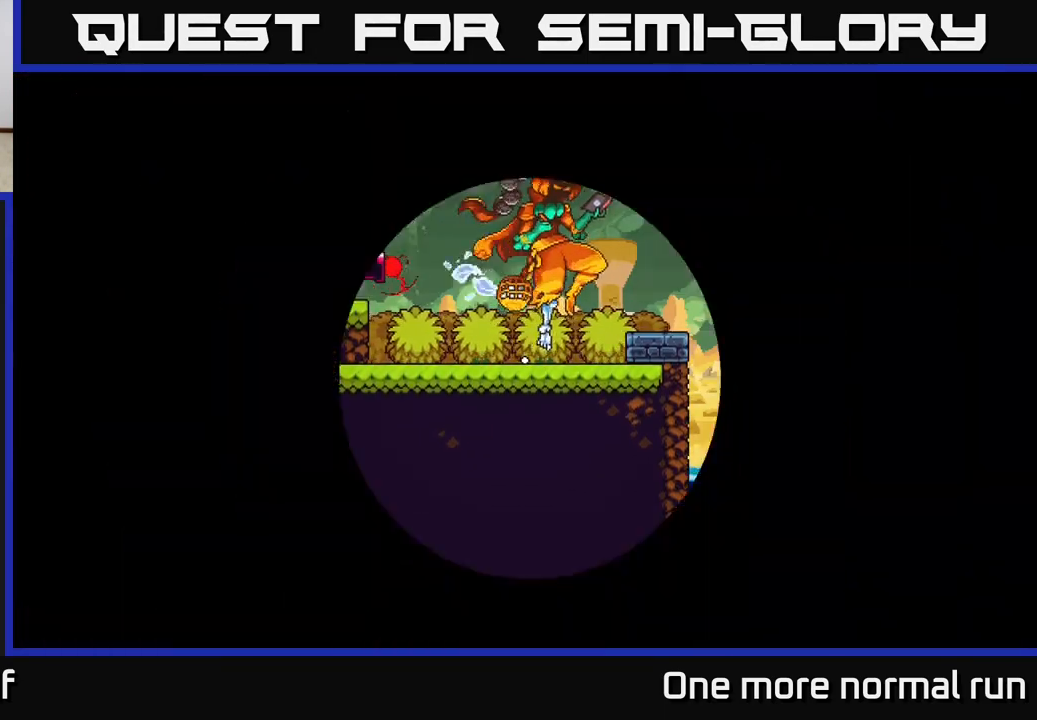
{"buttons": [], "left_stick": "center", "right_stick": "center", "events": [[217, "L2", "up"], [483, "right_stick", "center"]]}
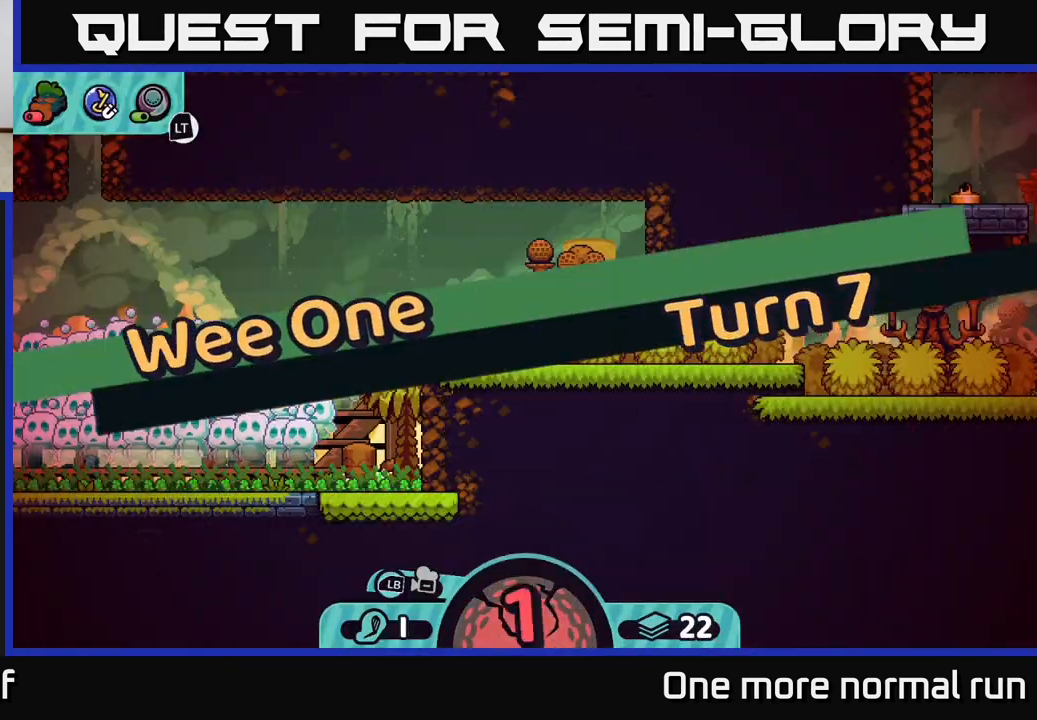
{"buttons": [], "left_stick": "center", "right_stick": "left", "events": [[217, "right_stick", "left"]]}
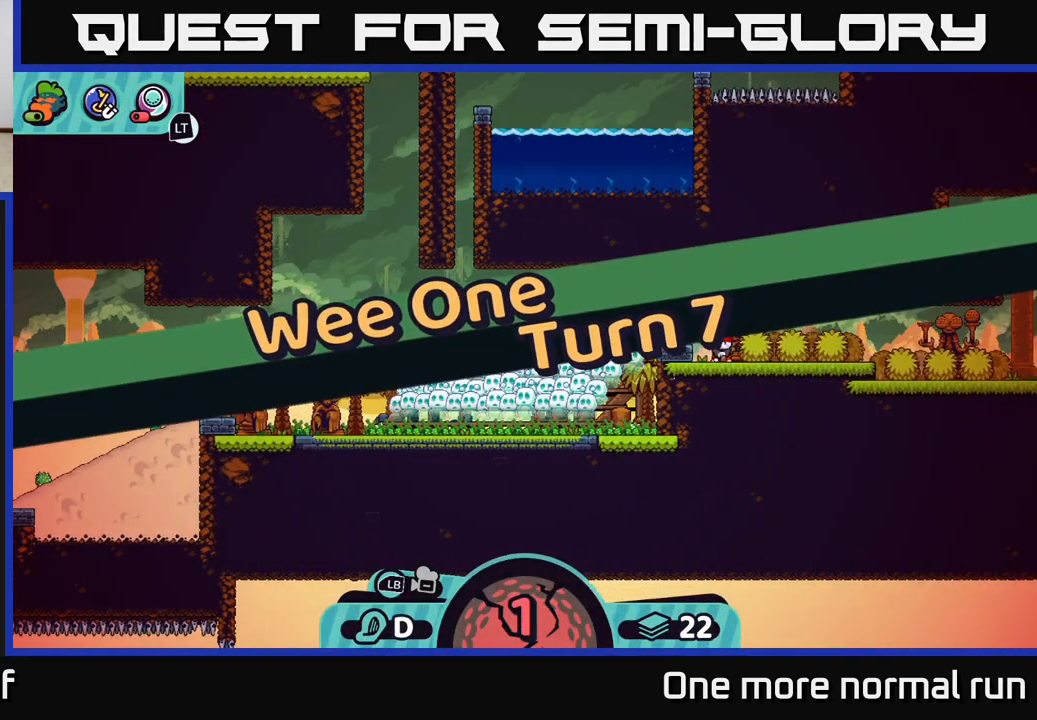
{"buttons": [], "left_stick": "center", "right_stick": "center", "events": [[433, "right_stick", "center"]]}
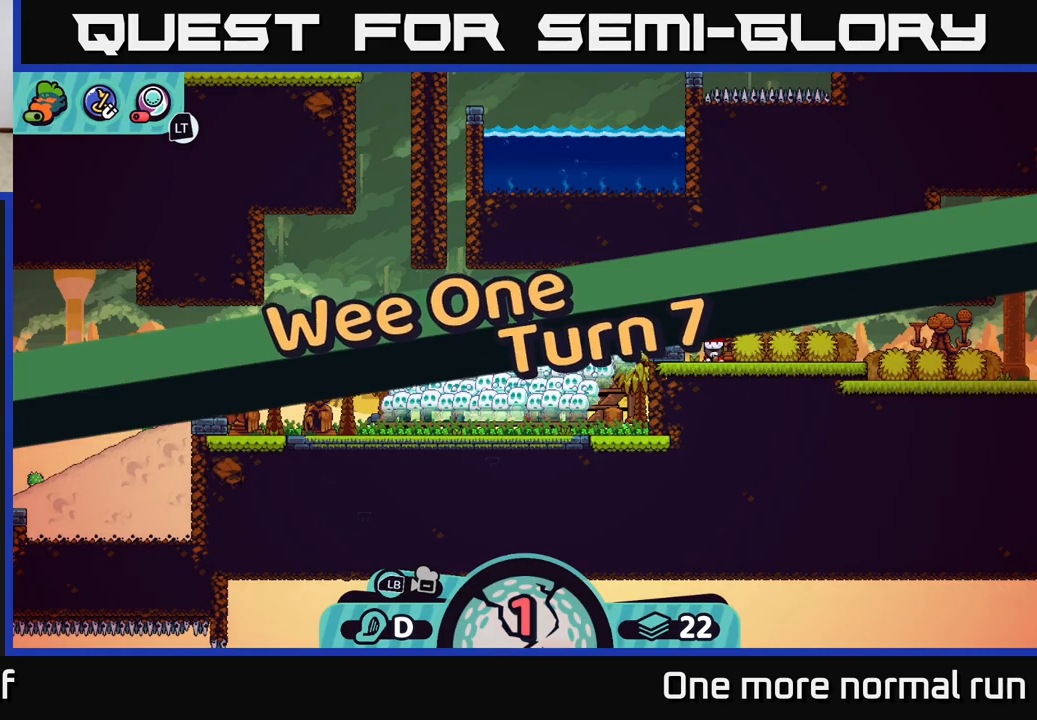
{"buttons": [], "left_stick": "center", "right_stick": "center", "events": [[67, "right_stick", "left"], [250, "right_stick", "up-left"], [417, "right_stick", "center"]]}
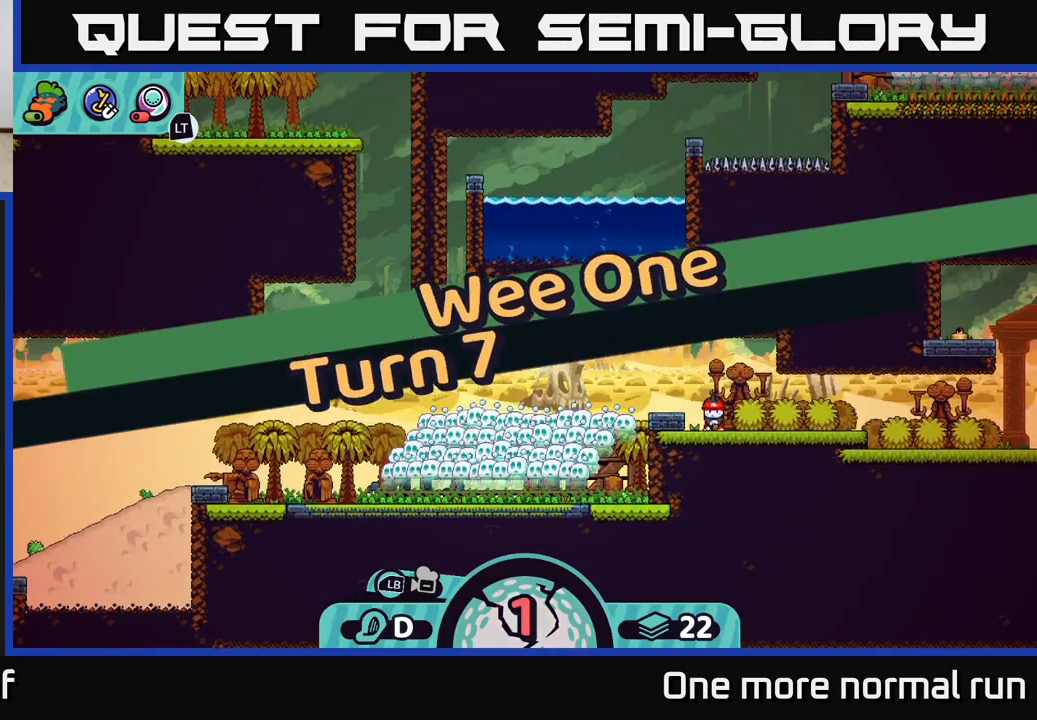
{"buttons": [], "left_stick": "center", "right_stick": "center", "events": [[133, "right_stick", "left"], [417, "right_stick", "center"]]}
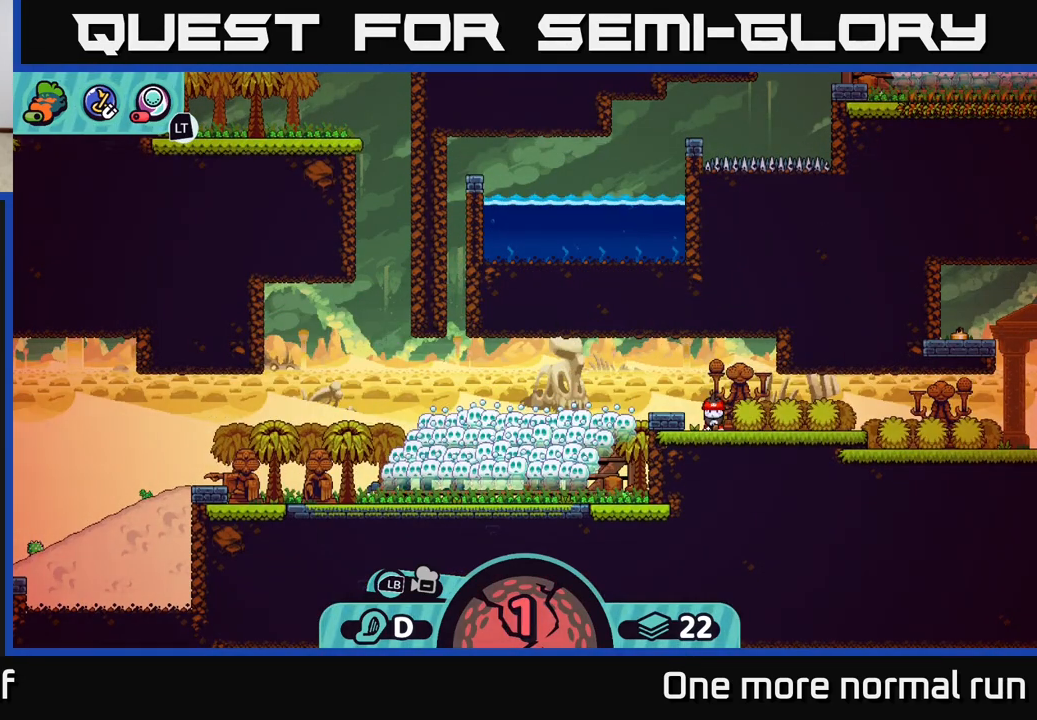
{"buttons": [], "left_stick": "center", "right_stick": "center", "events": [[83, "left_stick", "left"], [333, "left_stick", "center"]]}
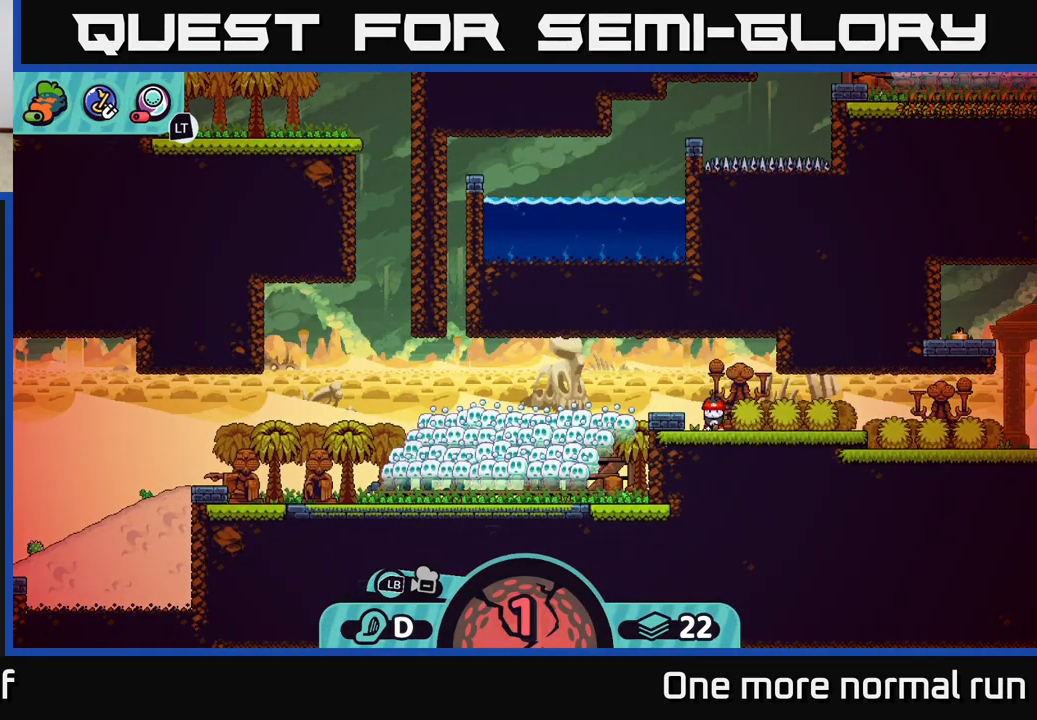
{"buttons": ["R2"], "left_stick": "center", "right_stick": "center", "events": [[300, "R2", "down"]]}
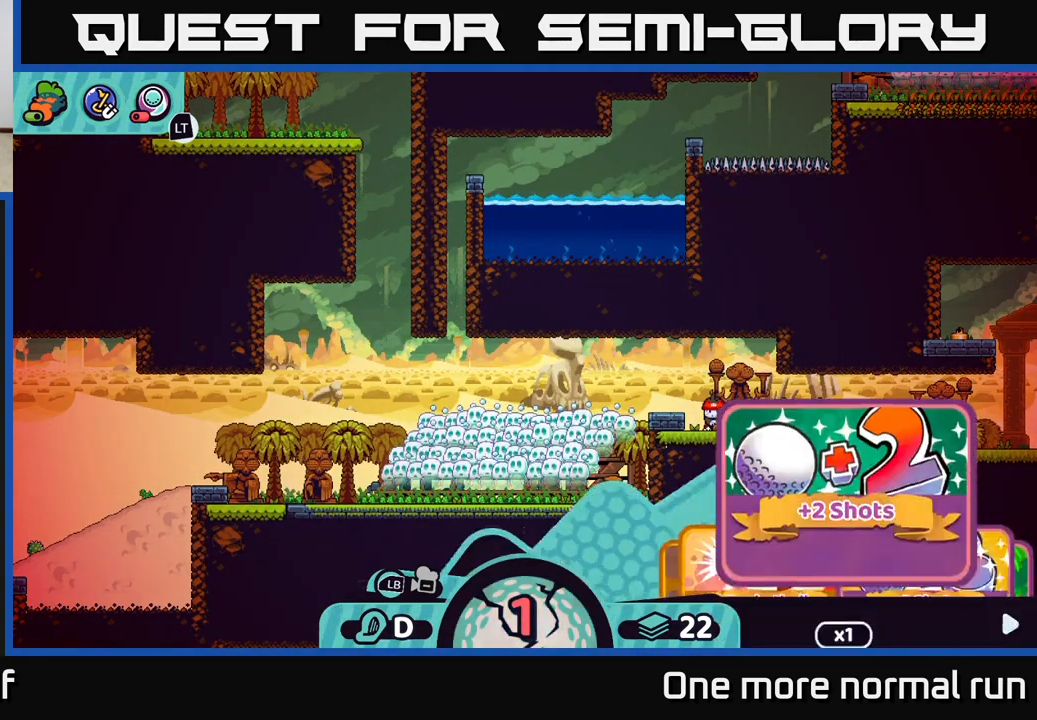
{"buttons": ["R2"], "left_stick": "center", "right_stick": "center", "events": []}
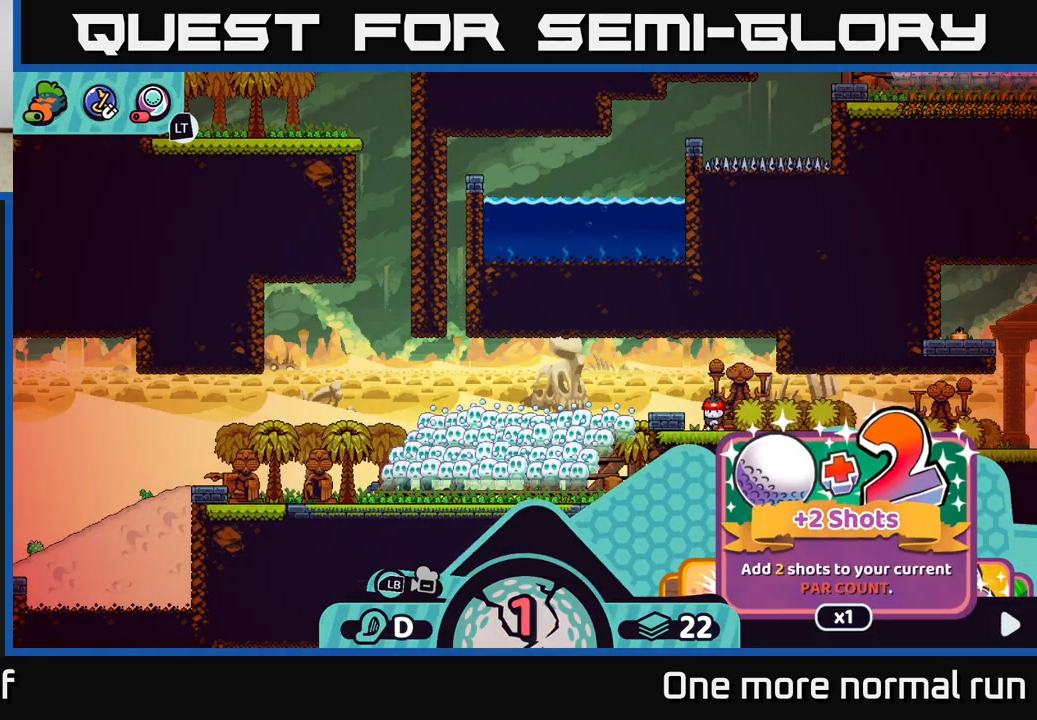
{"buttons": ["R2", "DPAD_RIGHT"], "left_stick": "center", "right_stick": "center", "events": [[200, "DPAD_RIGHT", "down"], [350, "DPAD_RIGHT", "up"], [450, "DPAD_RIGHT", "down"]]}
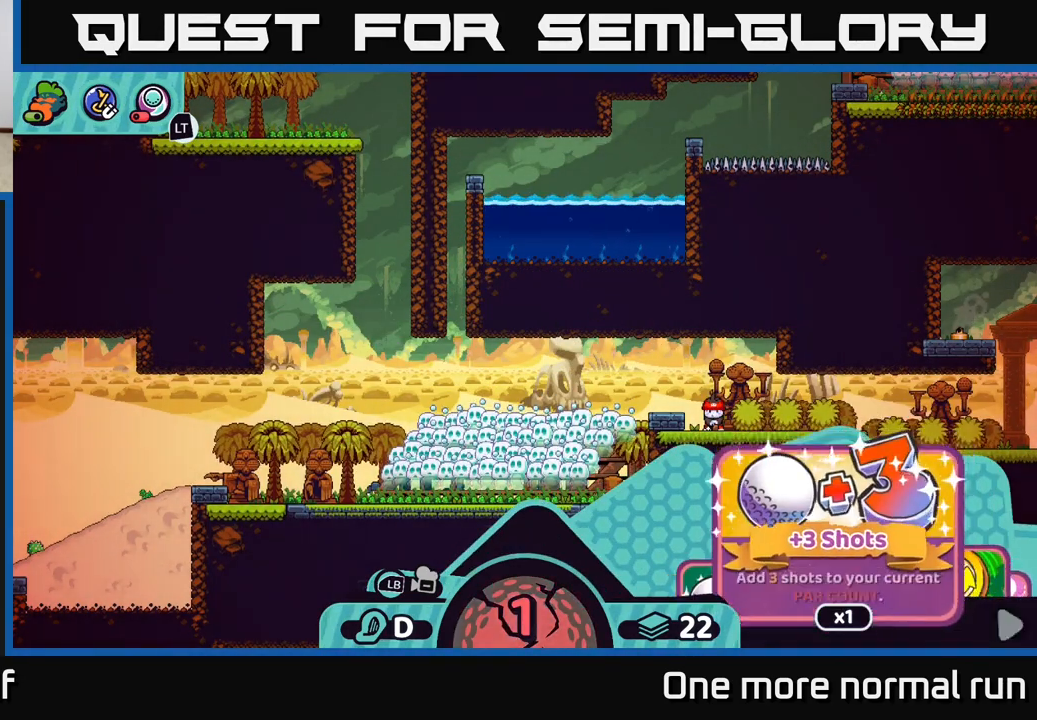
{"buttons": ["R2", "DPAD_LEFT"], "left_stick": "center", "right_stick": "center", "events": [[67, "DPAD_RIGHT", "up"], [400, "DPAD_LEFT", "down"]]}
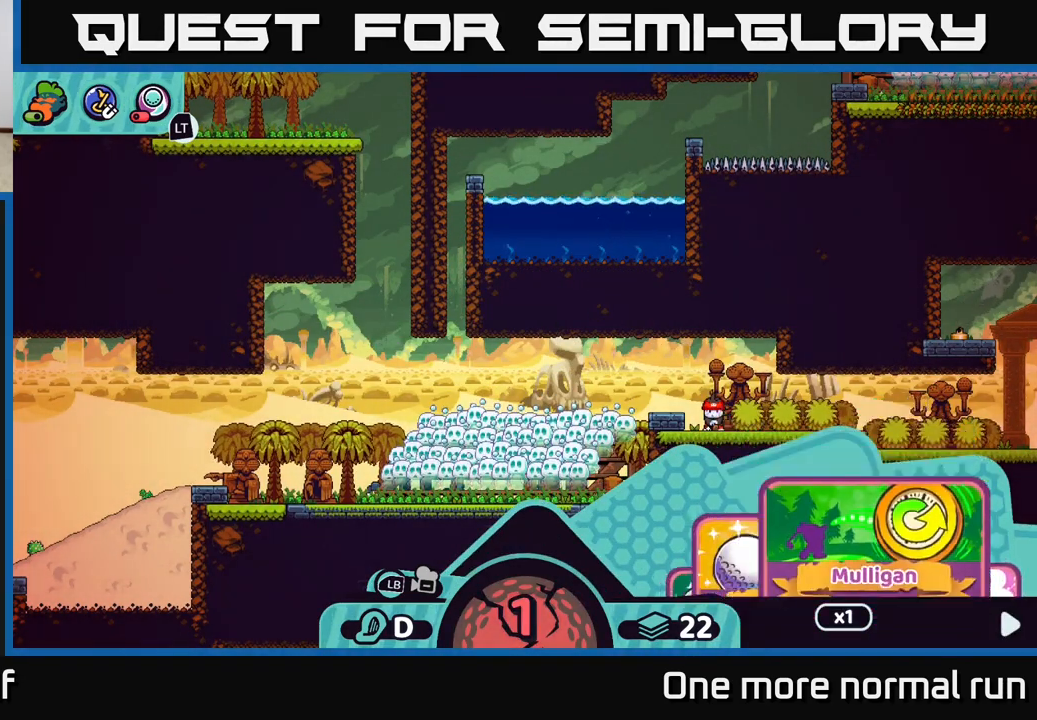
{"buttons": [], "left_stick": "center", "right_stick": "center", "events": [[50, "DPAD_LEFT", "up"], [300, "A", "down"], [367, "A", "up"], [450, "R2", "up"]]}
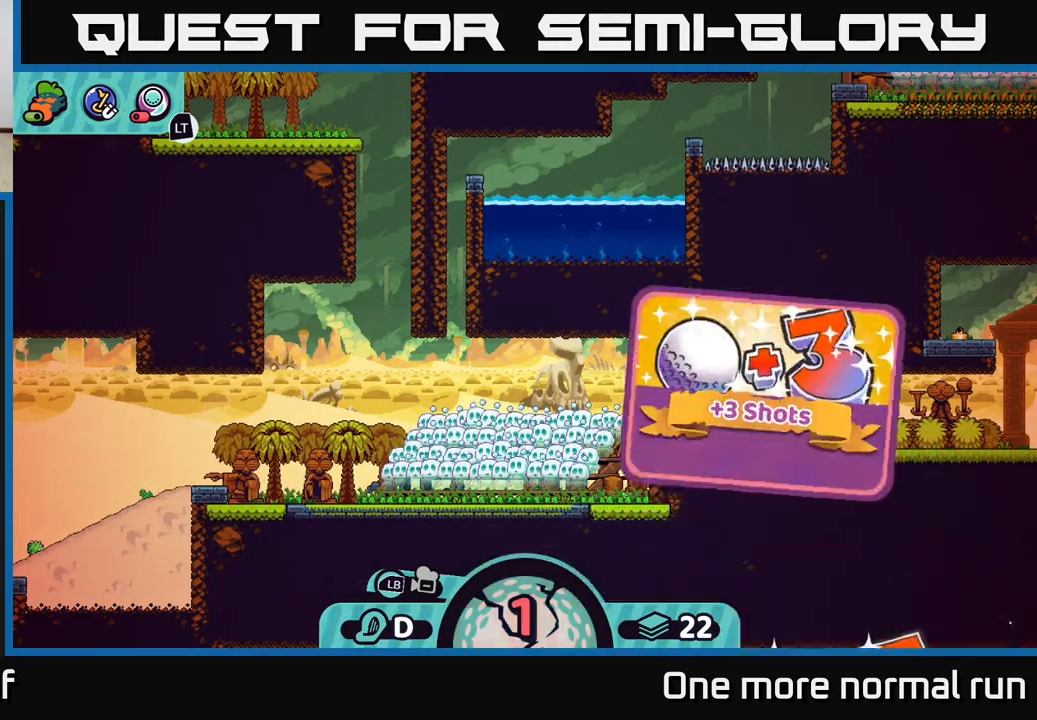
{"buttons": [], "left_stick": "center", "right_stick": "left", "events": [[100, "right_stick", "left"]]}
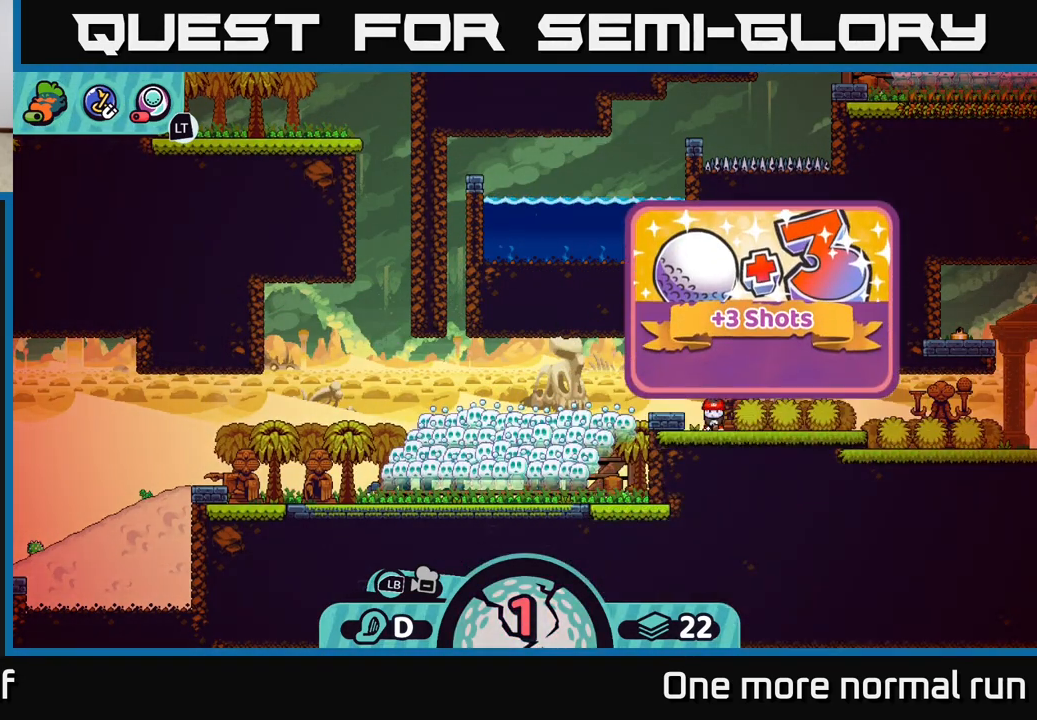
{"buttons": [], "left_stick": "center", "right_stick": "left", "events": [[50, "right_stick", "center"], [300, "right_stick", "left"]]}